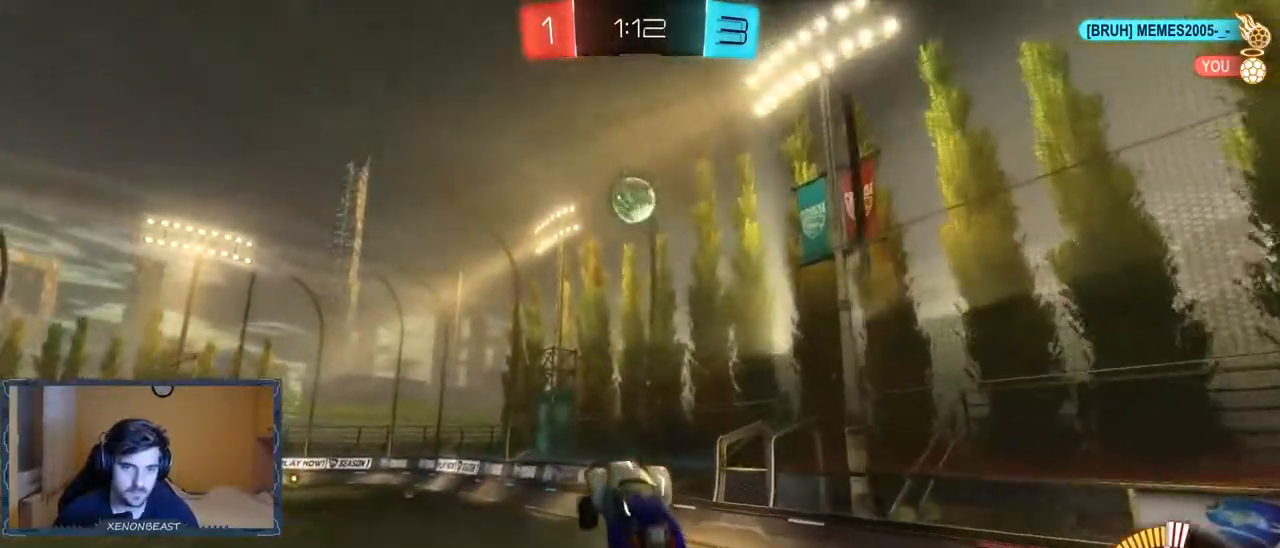
Gameplay with a controller (Xbox layout); each line is a JSON object with the inputs held at the frame after it. "events" lists button and stick changes between this image and that frame as [ms after this image, input, new state], when the widget could be followed in between.
{"buttons": [], "left_stick": "center", "right_stick": "center", "events": [[100, "left_stick", "center"], [267, "B", "up"]]}
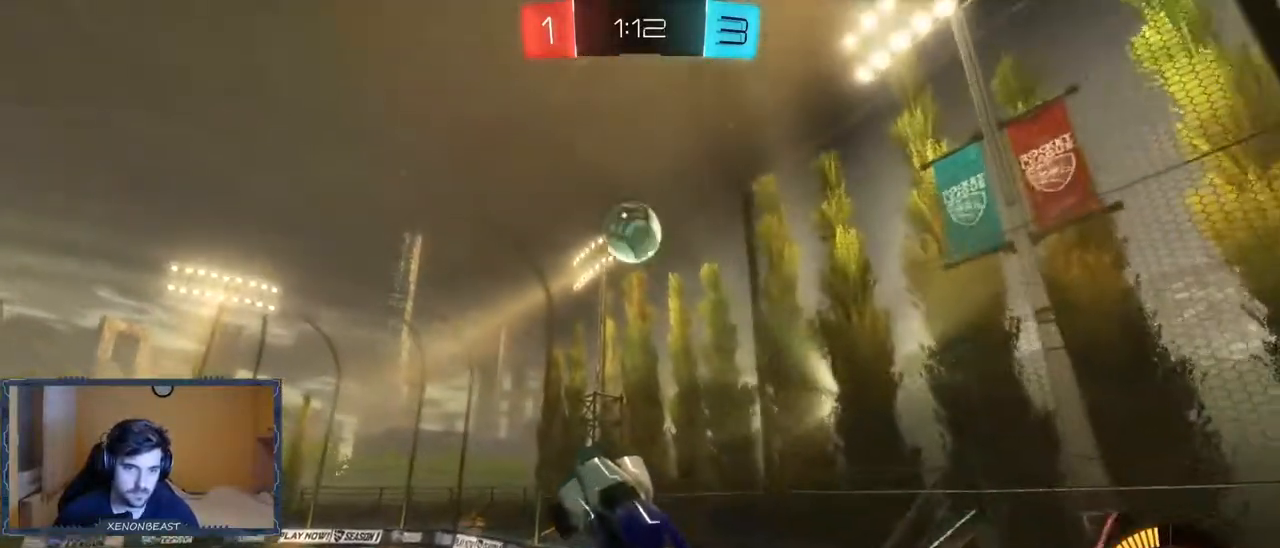
{"buttons": [], "left_stick": "center", "right_stick": "center", "events": [[50, "B", "down"], [350, "B", "up"]]}
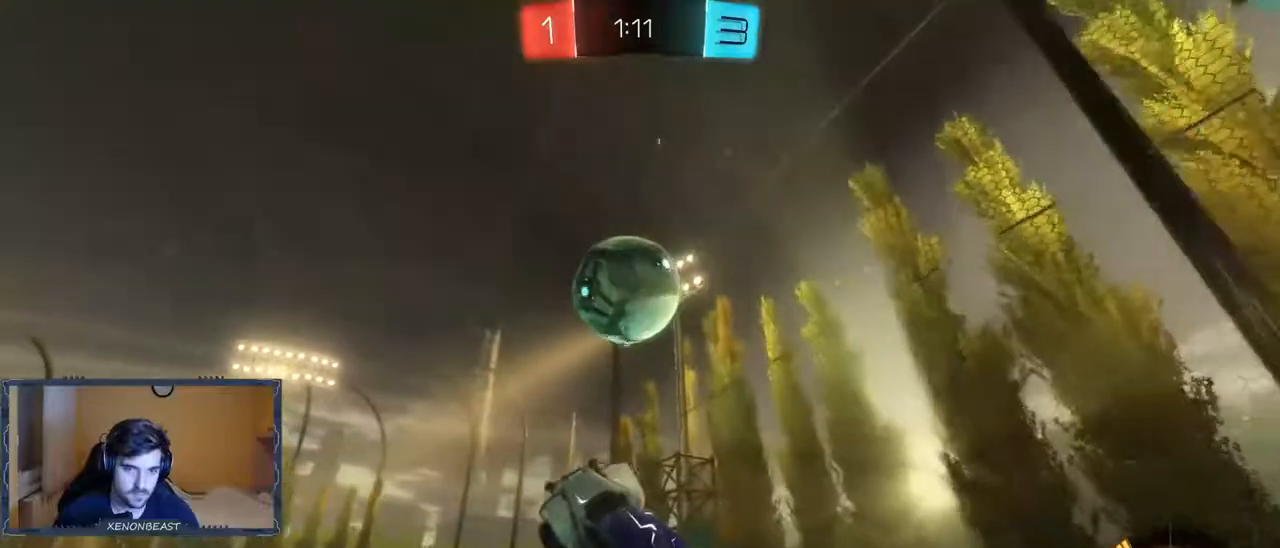
{"buttons": ["R2"], "left_stick": "center", "right_stick": "center", "events": [[433, "R2", "down"]]}
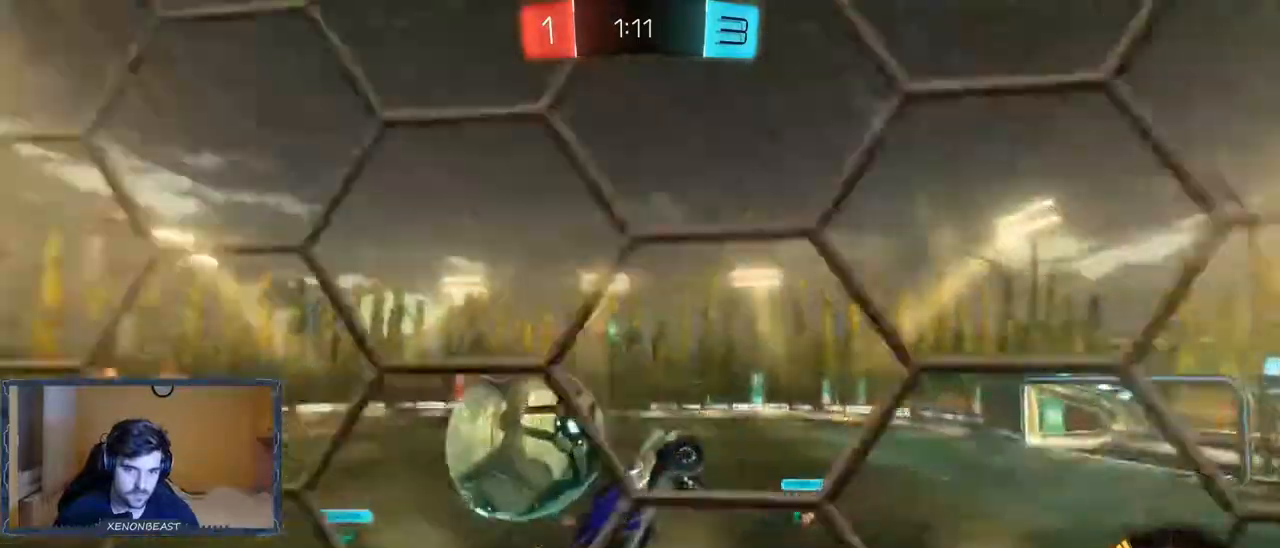
{"buttons": ["R2"], "left_stick": "left", "right_stick": "center", "events": [[150, "left_stick", "left"]]}
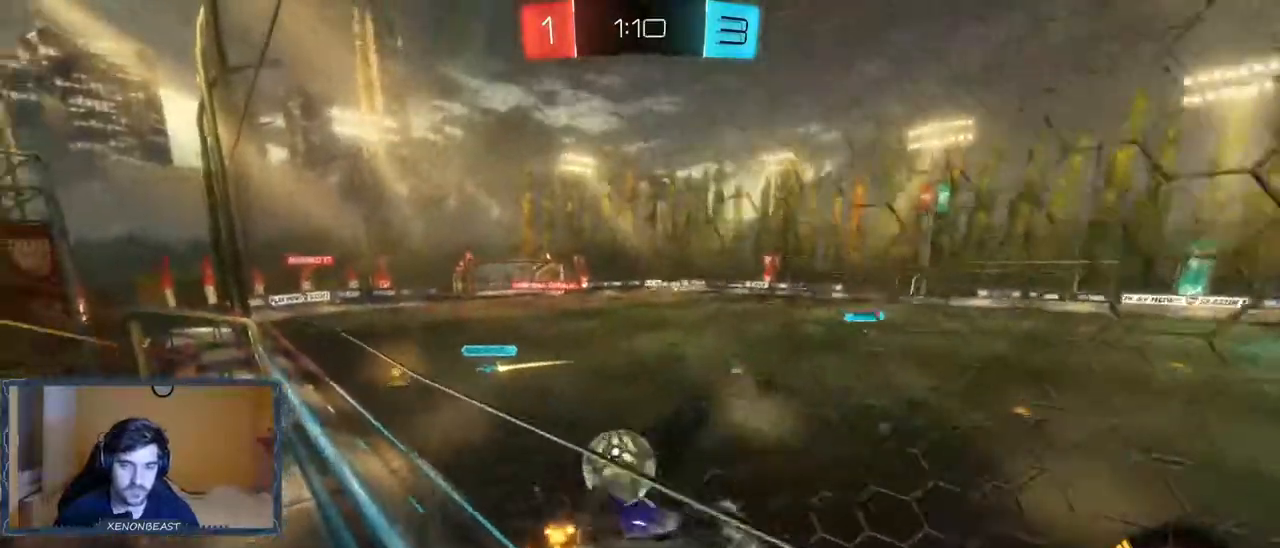
{"buttons": ["R2"], "left_stick": "left", "right_stick": "center", "events": []}
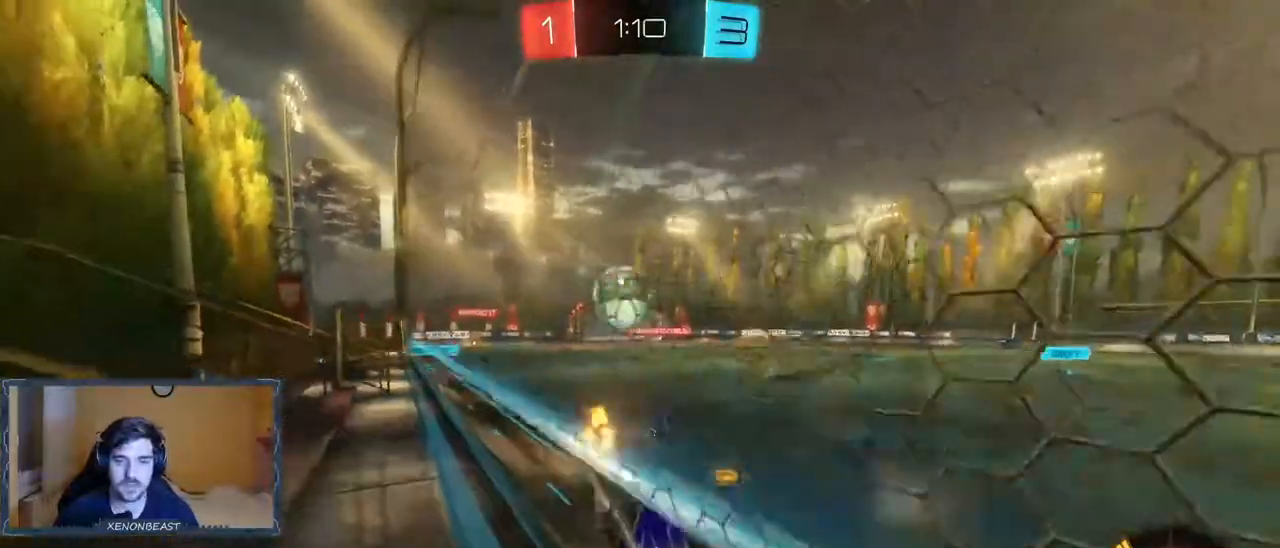
{"buttons": ["R2"], "left_stick": "left", "right_stick": "center", "events": []}
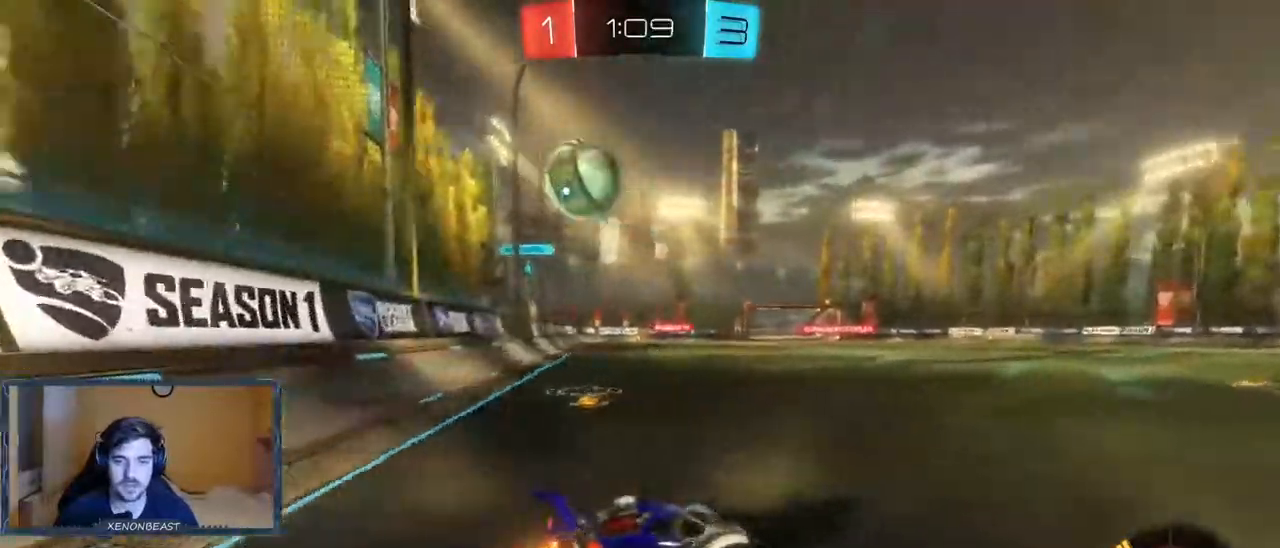
{"buttons": ["R2"], "left_stick": "up-left", "right_stick": "center", "events": [[117, "A", "down"], [200, "A", "up"], [200, "left_stick", "up-left"], [283, "A", "down"], [367, "A", "up"]]}
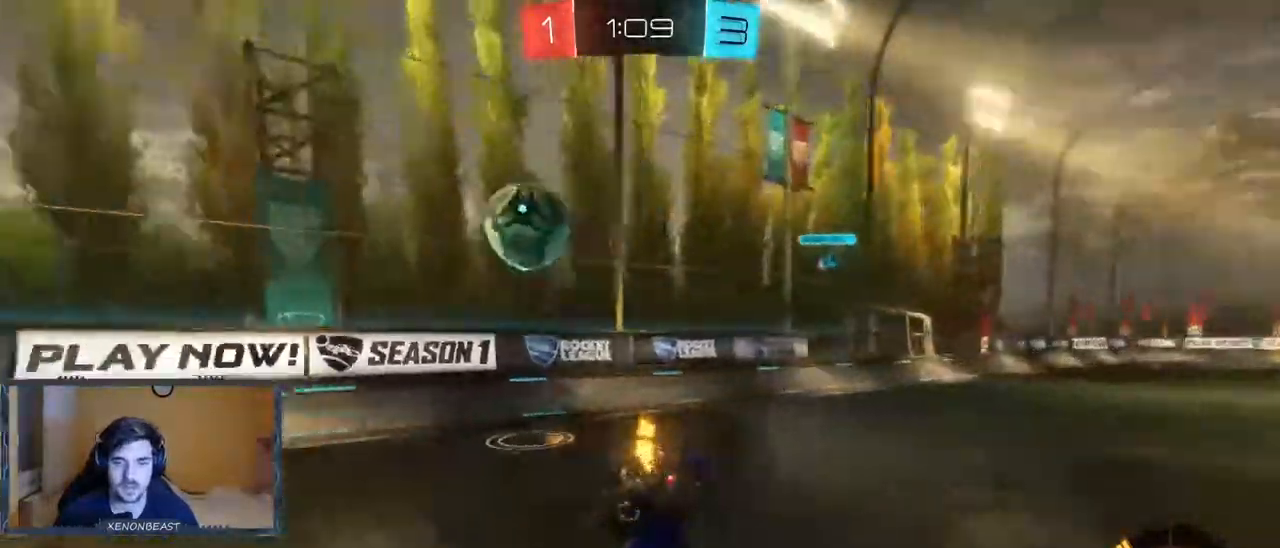
{"buttons": ["R2"], "left_stick": "center", "right_stick": "center", "events": [[50, "left_stick", "left"], [200, "Y", "down"], [283, "Y", "up"], [417, "left_stick", "center"]]}
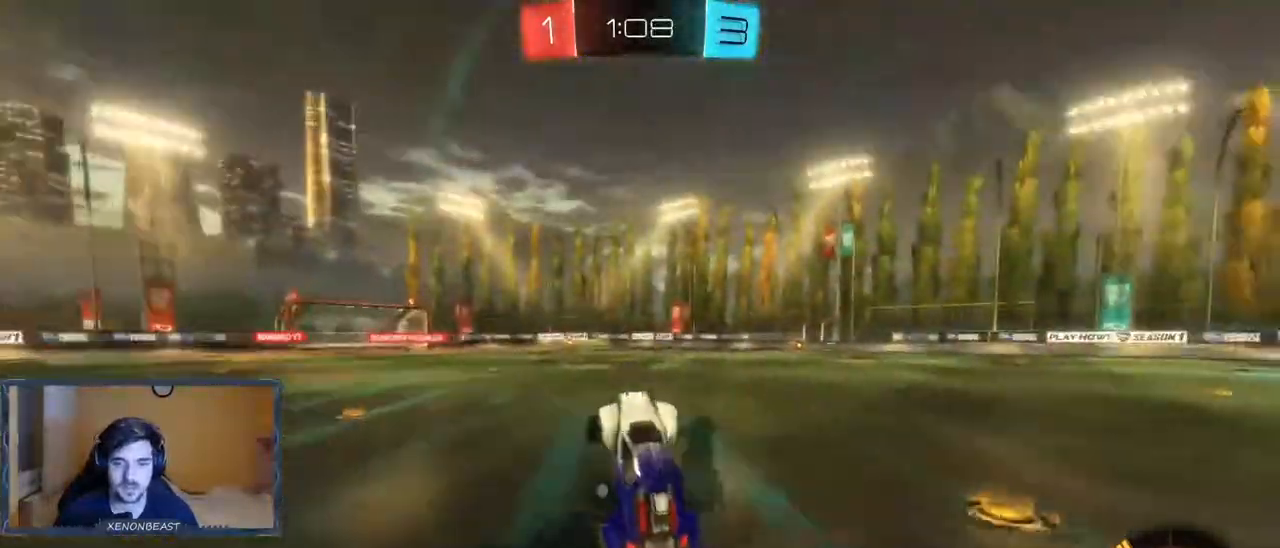
{"buttons": ["R2"], "left_stick": "left", "right_stick": "center", "events": [[367, "left_stick", "left"]]}
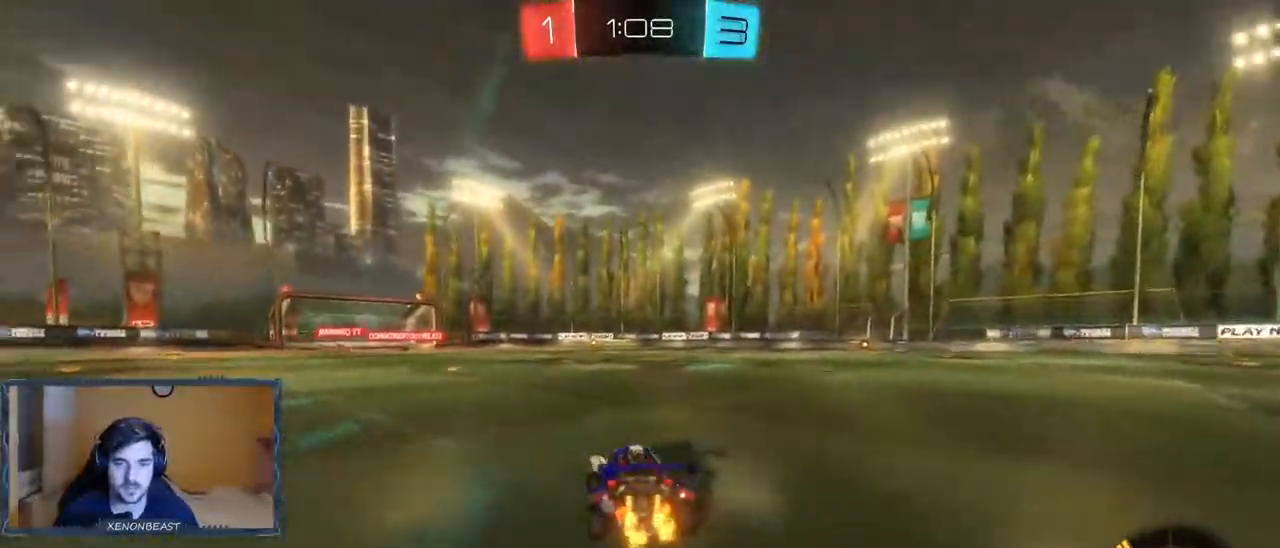
{"buttons": ["Y", "R2"], "left_stick": "left", "right_stick": "center", "events": [[483, "Y", "down"]]}
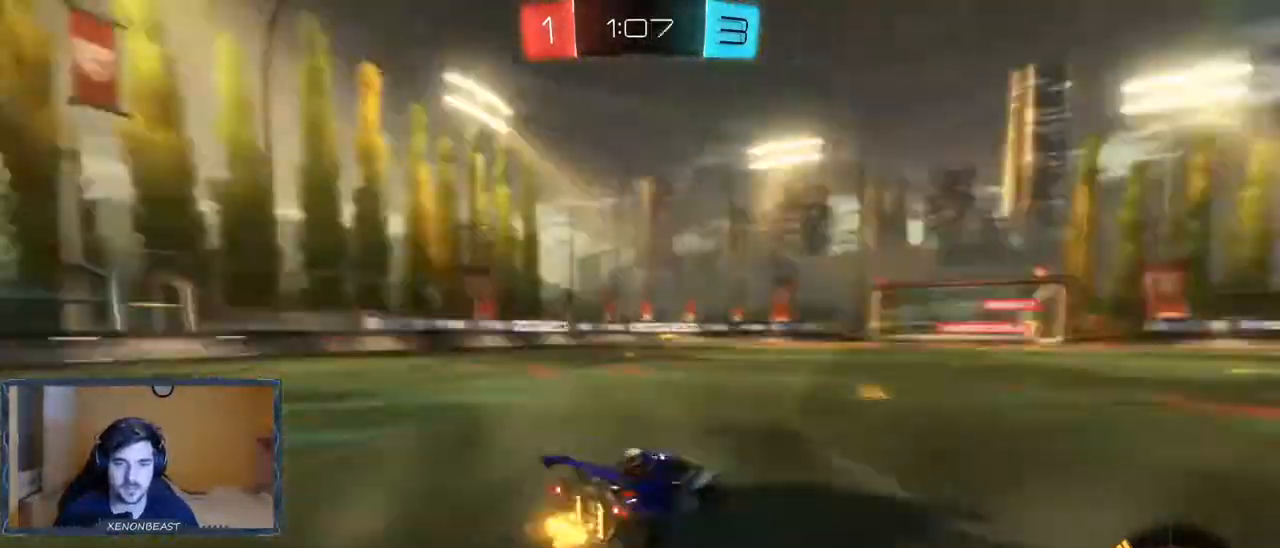
{"buttons": ["R2"], "left_stick": "left", "right_stick": "center", "events": [[33, "left_stick", "center"], [67, "Y", "up"], [150, "left_stick", "left"], [317, "X", "down"], [483, "X", "up"]]}
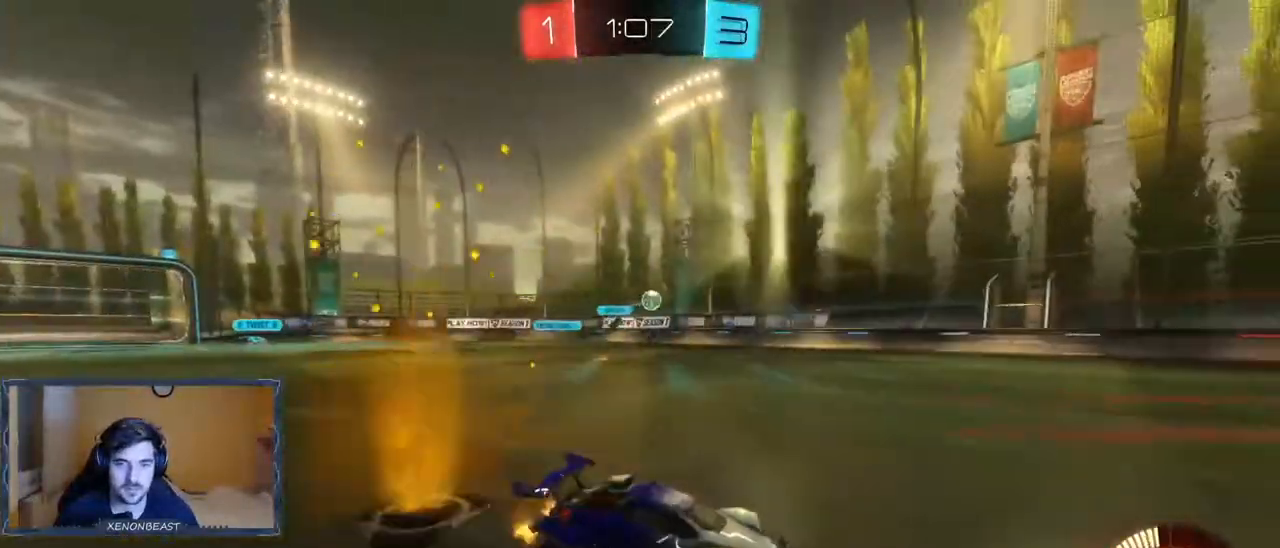
{"buttons": ["R2"], "left_stick": "left", "right_stick": "center", "events": [[183, "left_stick", "center"], [350, "left_stick", "left"]]}
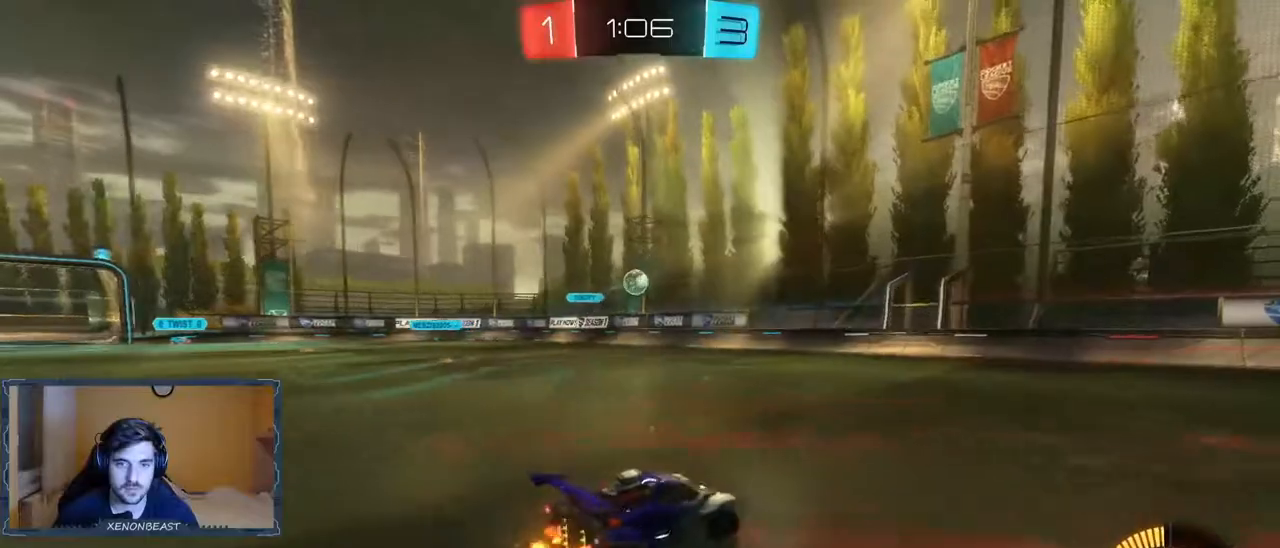
{"buttons": ["B", "R2"], "left_stick": "center", "right_stick": "center", "events": [[133, "left_stick", "center"], [150, "B", "down"]]}
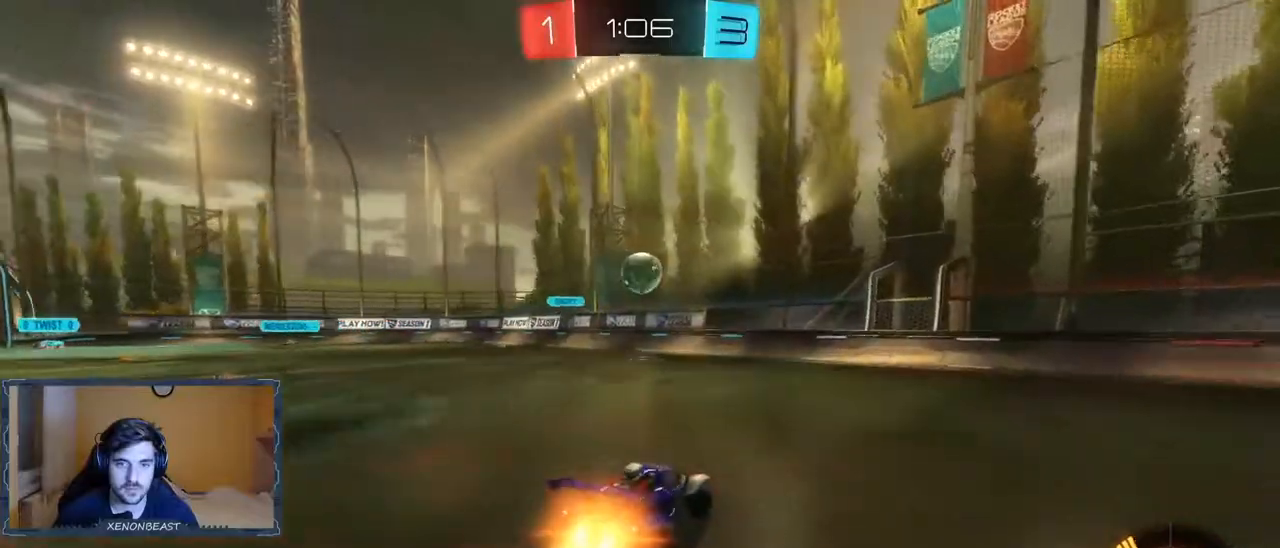
{"buttons": ["A", "R2"], "left_stick": "up-left", "right_stick": "center"}
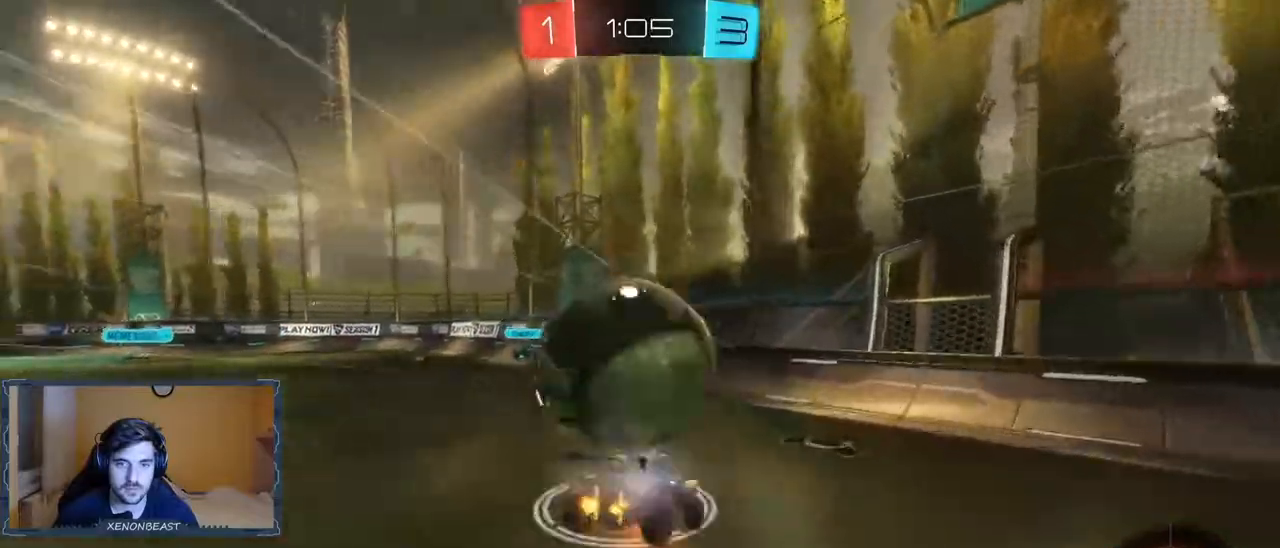
{"buttons": ["R2"], "left_stick": "up-left", "right_stick": "center", "events": [[50, "A", "up"]]}
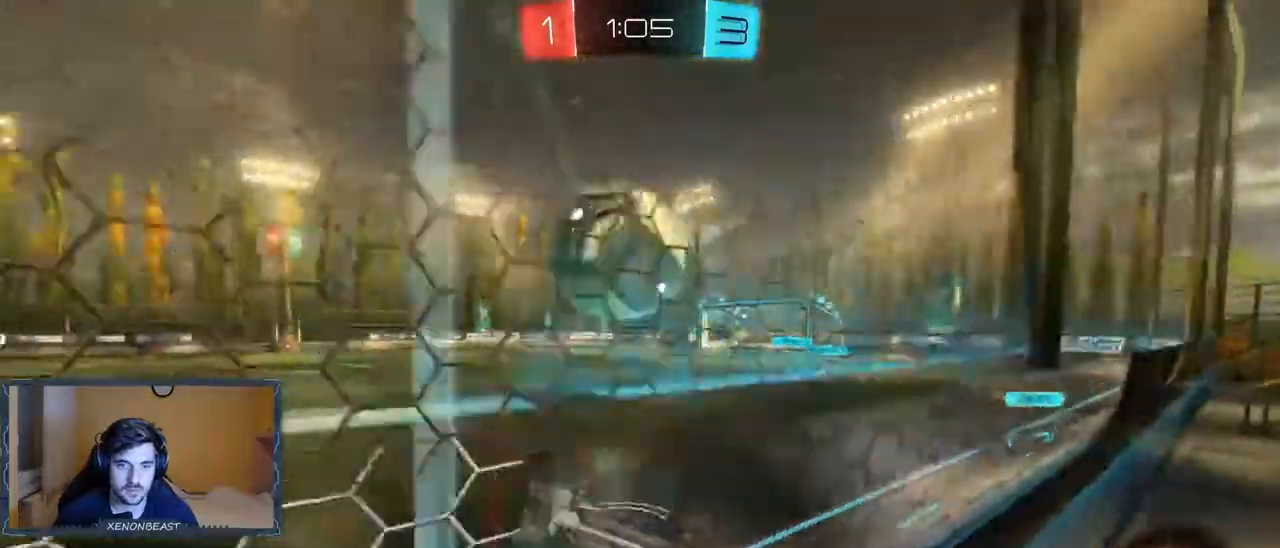
{"buttons": ["R2"], "left_stick": "left", "right_stick": "center", "events": [[17, "R2", "up"], [83, "left_stick", "left"], [217, "R2", "down"], [267, "B", "down"], [500, "B", "up"]]}
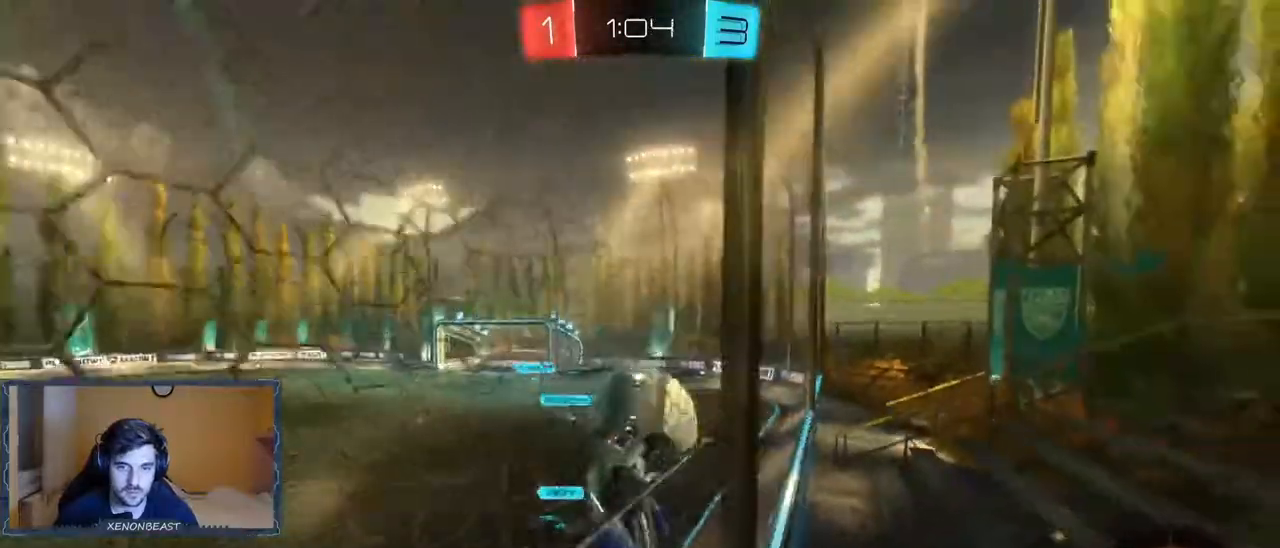
{"buttons": ["R2"], "left_stick": "left", "right_stick": "center", "events": []}
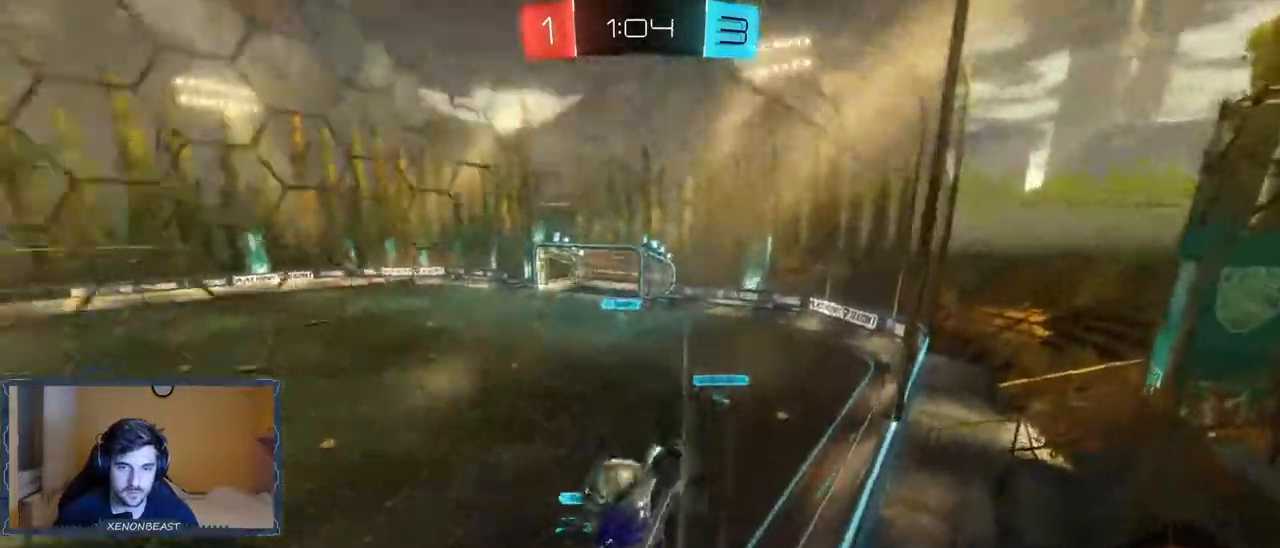
{"buttons": ["R2"], "left_stick": "left", "right_stick": "center", "events": []}
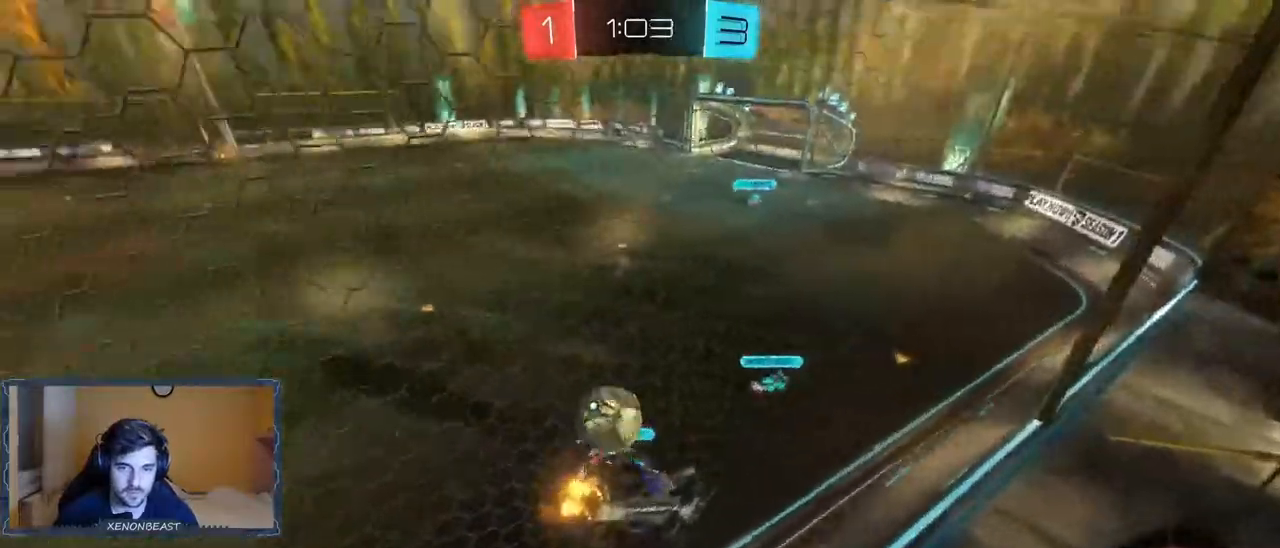
{"buttons": ["R2"], "left_stick": "left", "right_stick": "center", "events": []}
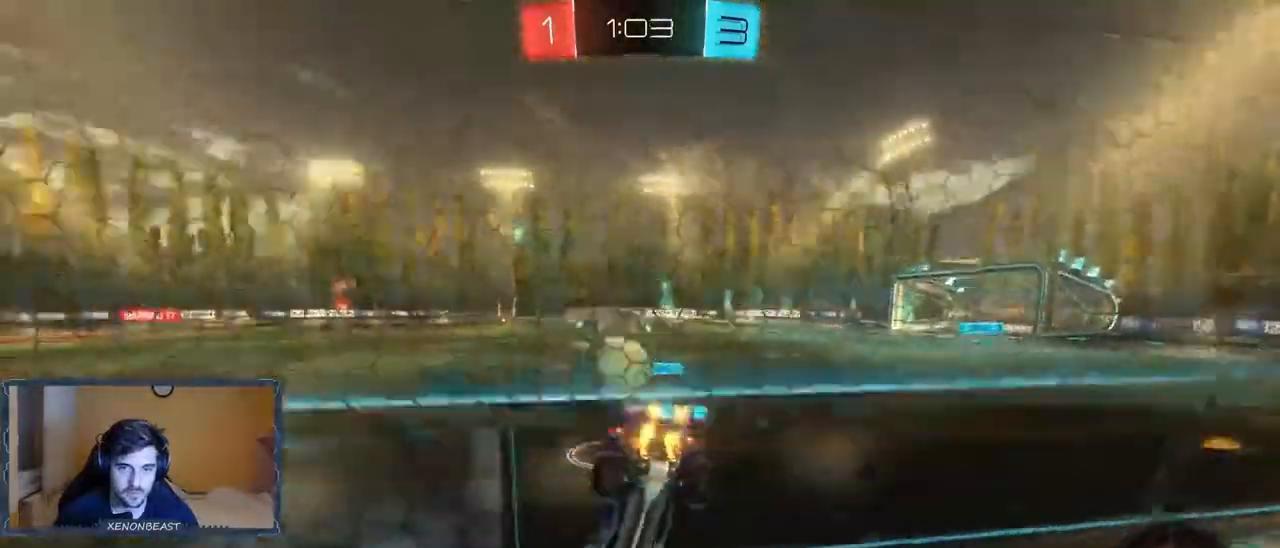
{"buttons": ["R2"], "left_stick": "left", "right_stick": "center", "events": []}
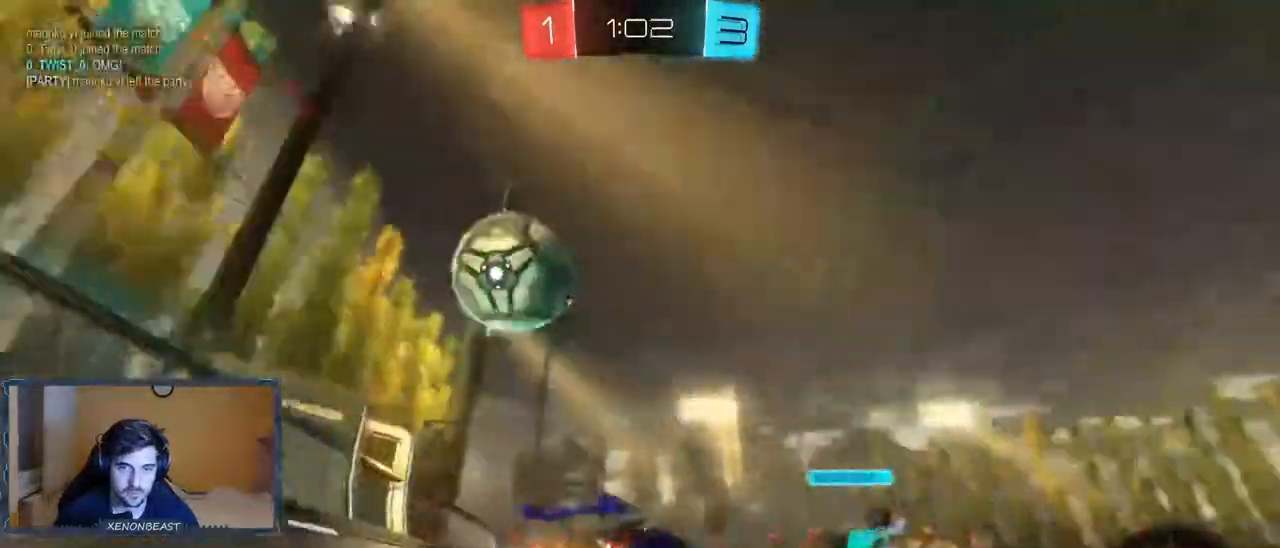
{"buttons": ["R2"], "left_stick": "up", "right_stick": "center", "events": [[83, "left_stick", "up-left"], [183, "A", "down"], [417, "A", "up"], [450, "left_stick", "up"]]}
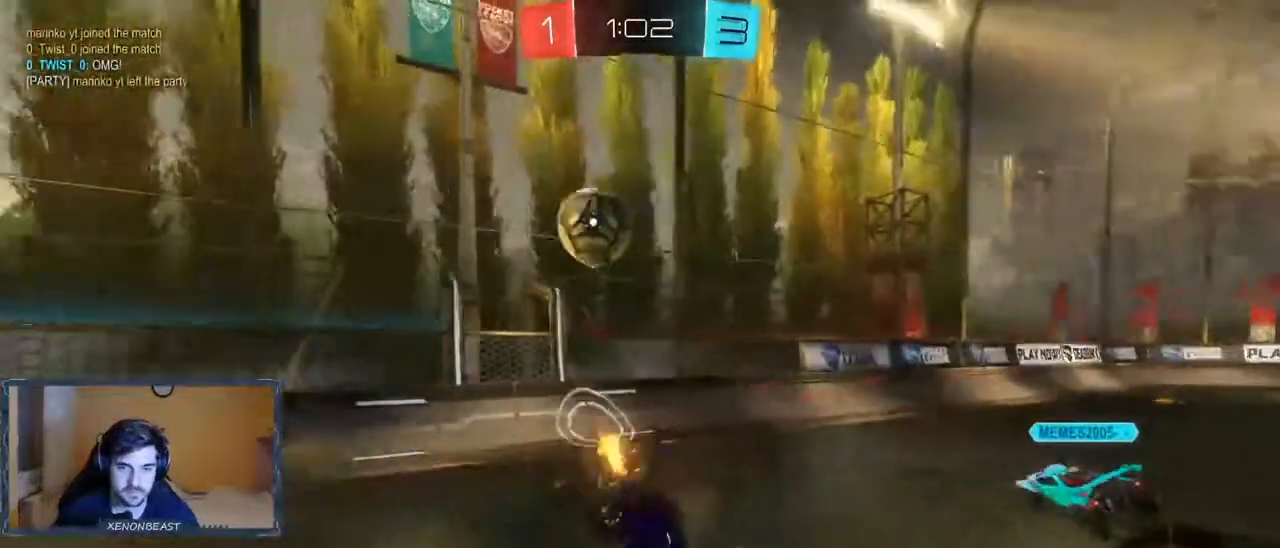
{"buttons": ["R2"], "left_stick": "center", "right_stick": "center", "events": [[100, "left_stick", "center"]]}
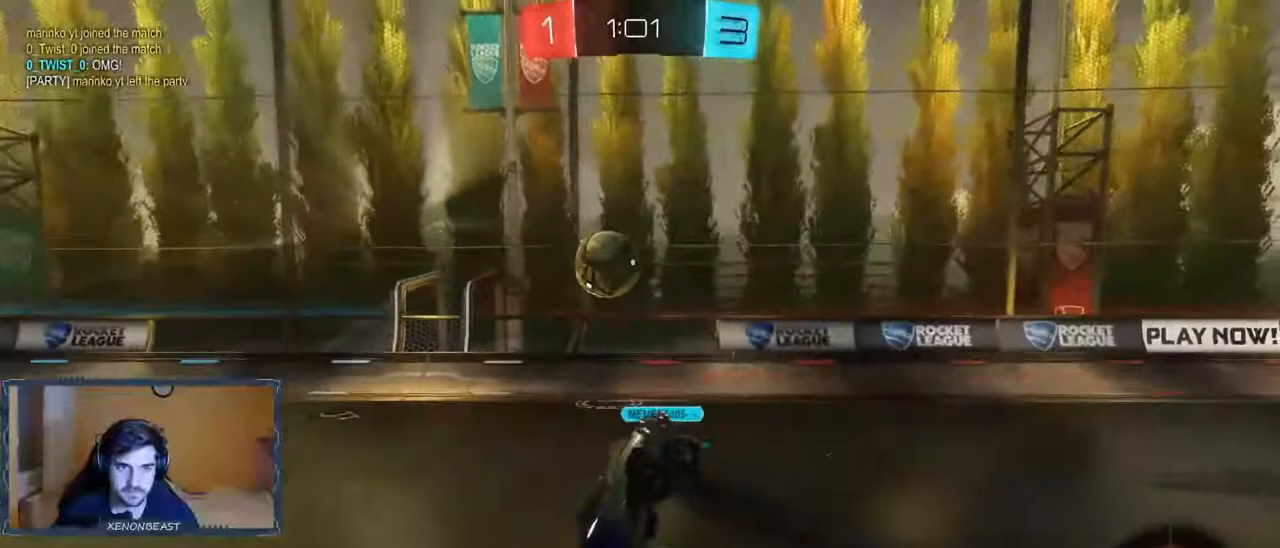
{"buttons": ["R2"], "left_stick": "center", "right_stick": "center", "events": [[150, "left_stick", "right"], [483, "left_stick", "center"]]}
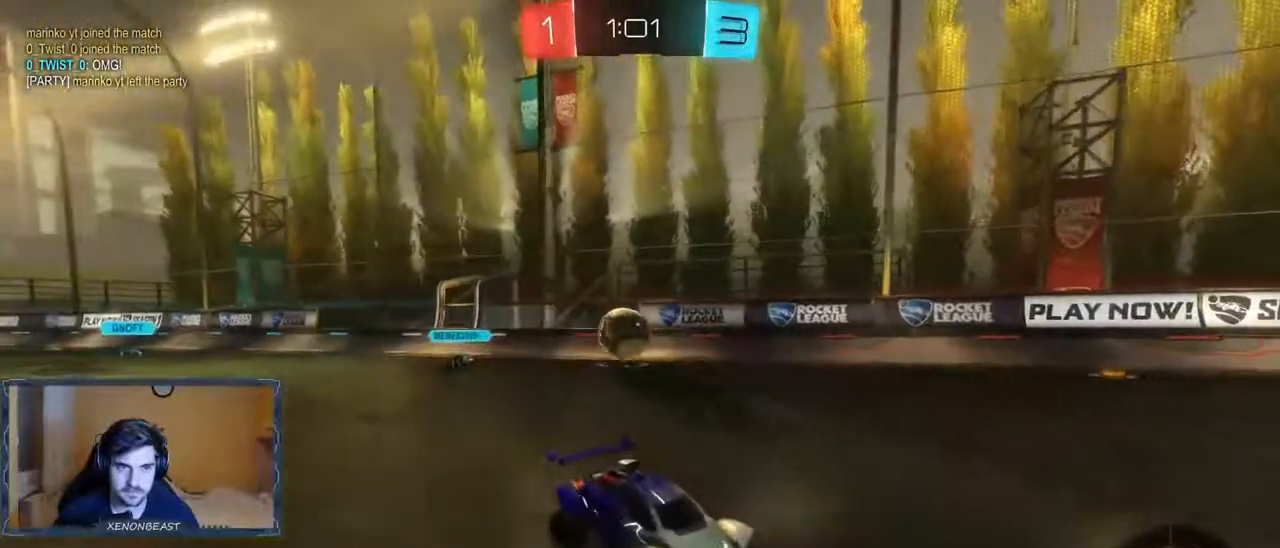
{"buttons": ["R2"], "left_stick": "left", "right_stick": "center", "events": [[83, "left_stick", "right"], [300, "left_stick", "center"], [367, "left_stick", "left"]]}
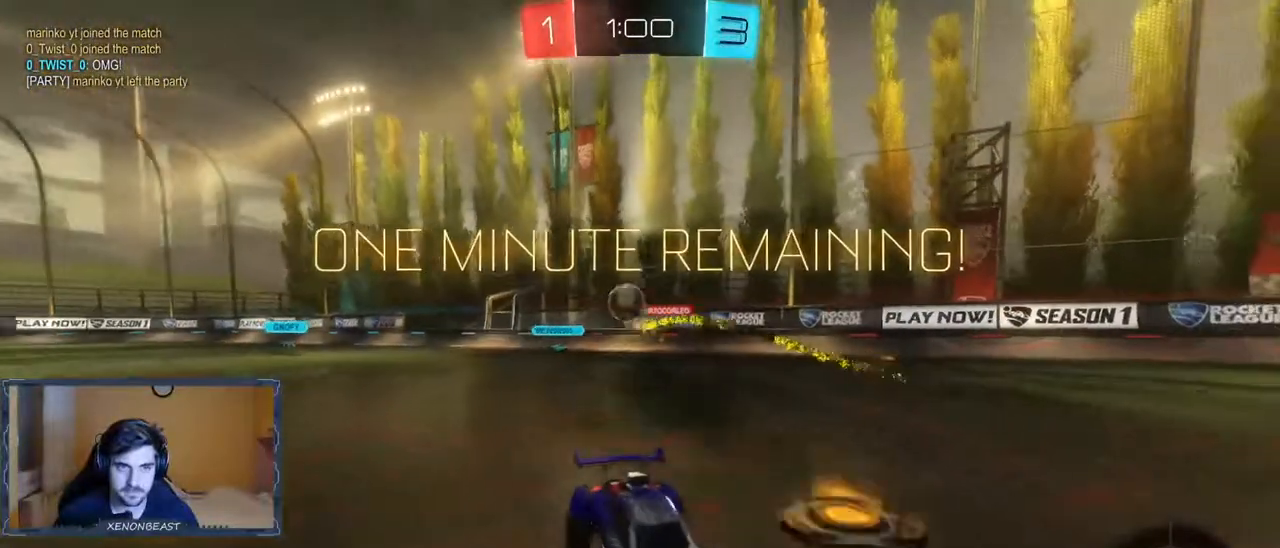
{"buttons": ["X"], "left_stick": "left", "right_stick": "center", "events": [[283, "X", "down"], [350, "R2", "up"]]}
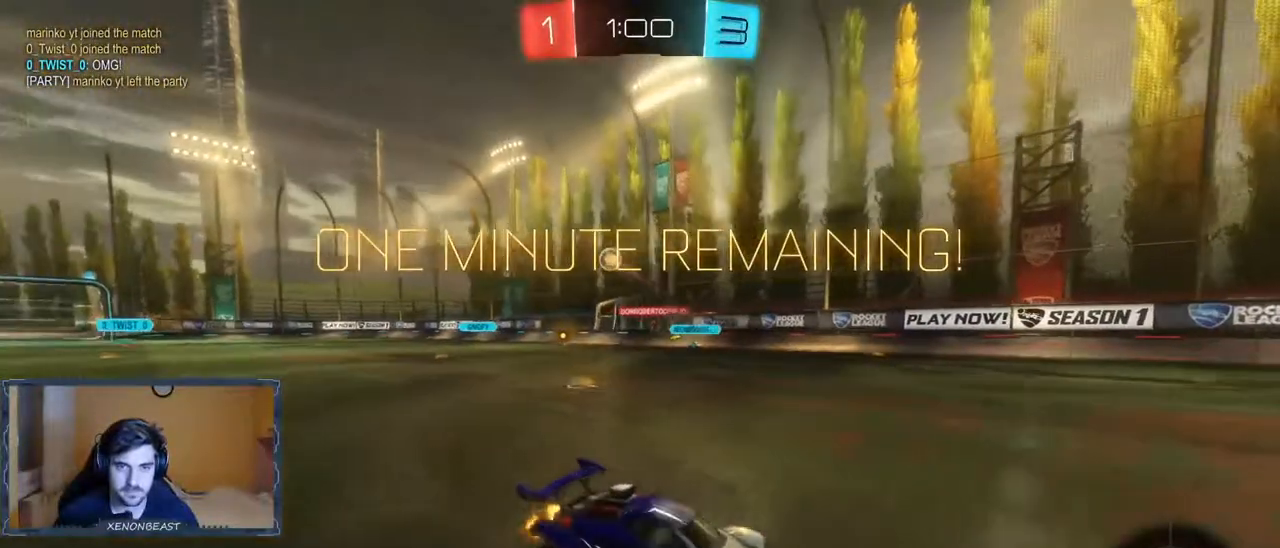
{"buttons": ["R2"], "left_stick": "left", "right_stick": "center", "events": [[33, "X", "up"], [50, "R2", "down"]]}
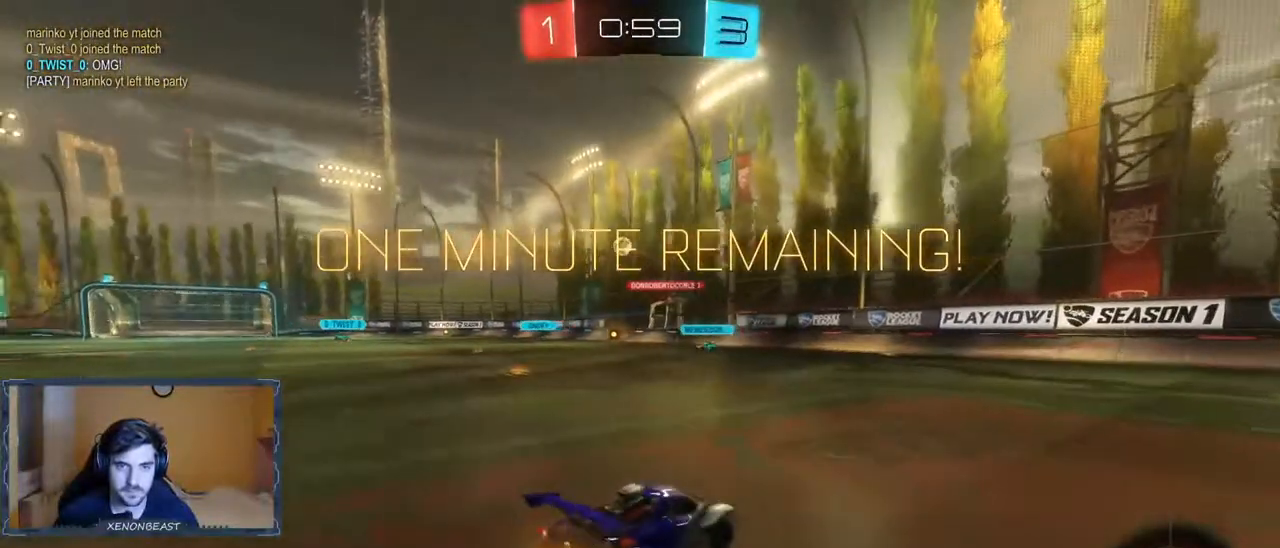
{"buttons": ["DPAD_LEFT"], "left_stick": "center", "right_stick": "center", "events": [[300, "left_stick", "center"], [350, "DPAD_LEFT", "down"], [350, "R2", "up"]]}
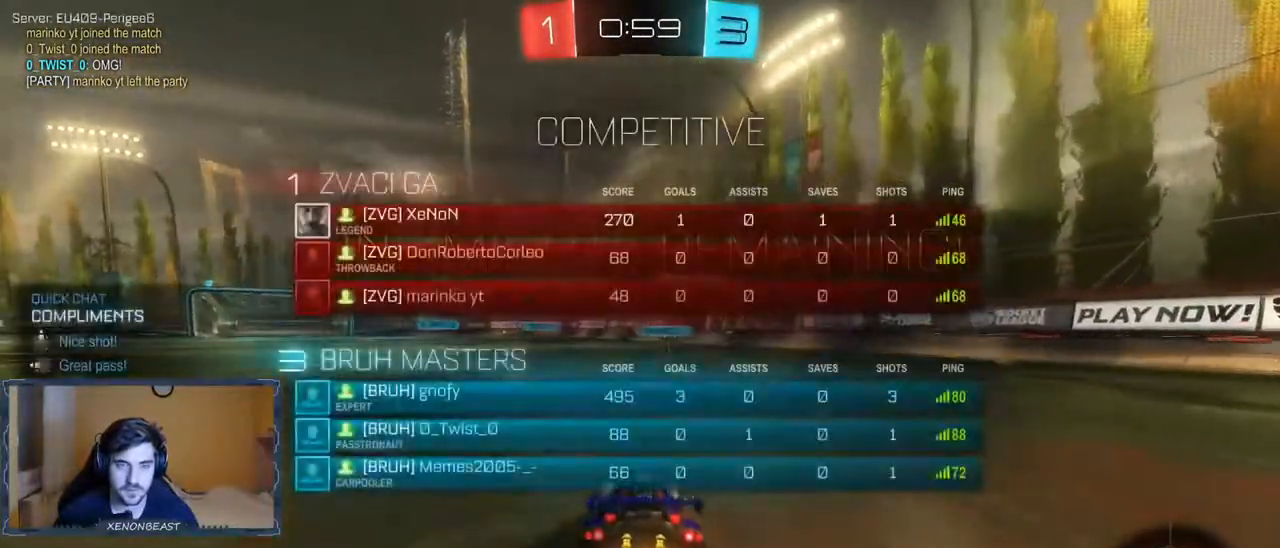
{"buttons": ["R2"], "left_stick": "center", "right_stick": "center", "events": [[367, "DPAD_LEFT", "up"], [383, "R2", "down"]]}
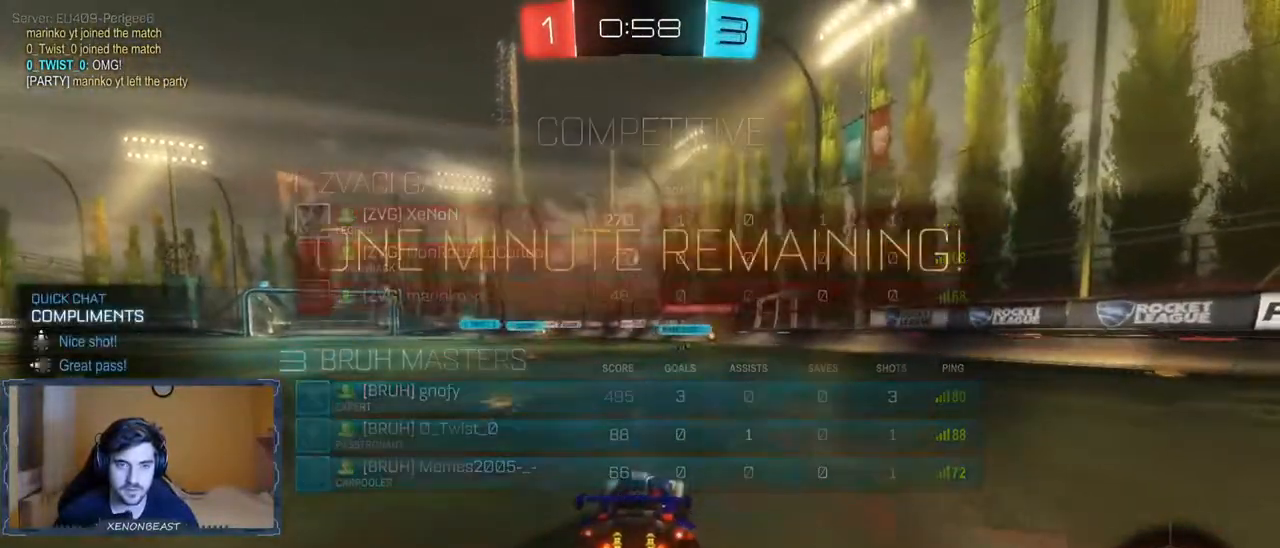
{"buttons": ["R2"], "left_stick": "center", "right_stick": "center", "events": [[83, "left_stick", "left"], [483, "left_stick", "center"]]}